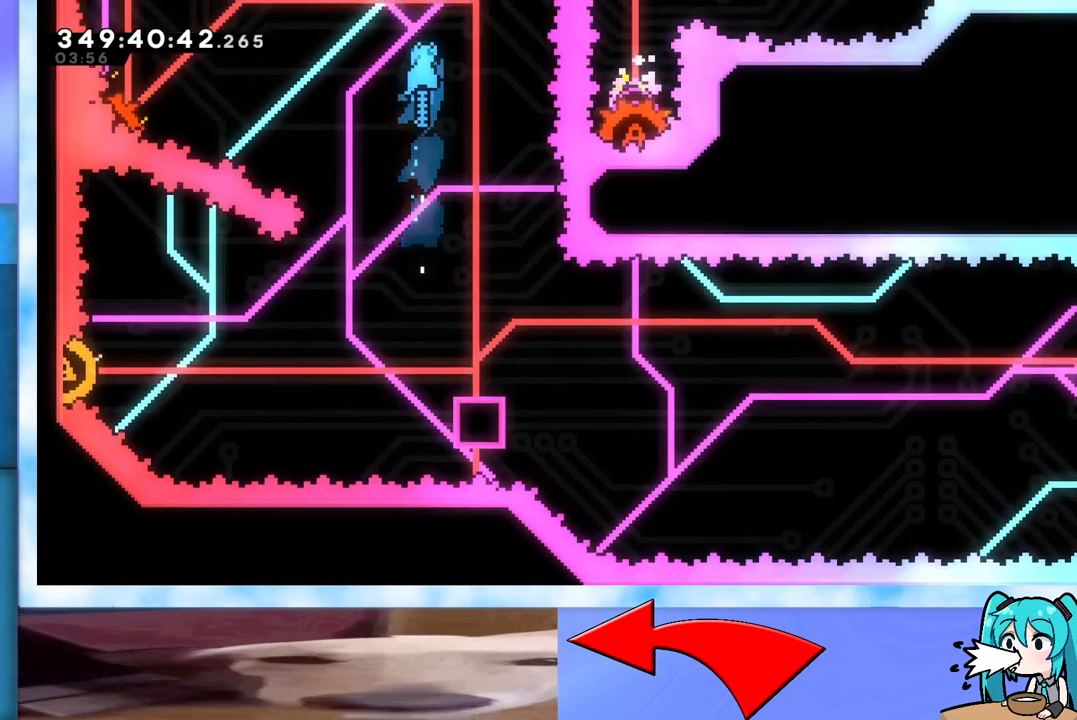
Gameplay with keyboard; each line is a JSON object with the keys held at the frame after it. "events" lists presses ("down") and releases ("up") of "dash", "demo", "down", "grab", "j2", "jump", "left", "pause", "right" and "up" between this image and that frame as [ms after this image, input, new state], when the widget could be followed in between. No other keys are recorded. Mouse input is not recorded. Key names are as the overlay labels them; some are game actions (e.g. jump) rather than physical keys.
{"keys": [], "events": [[67, "right", "down"], [200, "right", "up"]]}
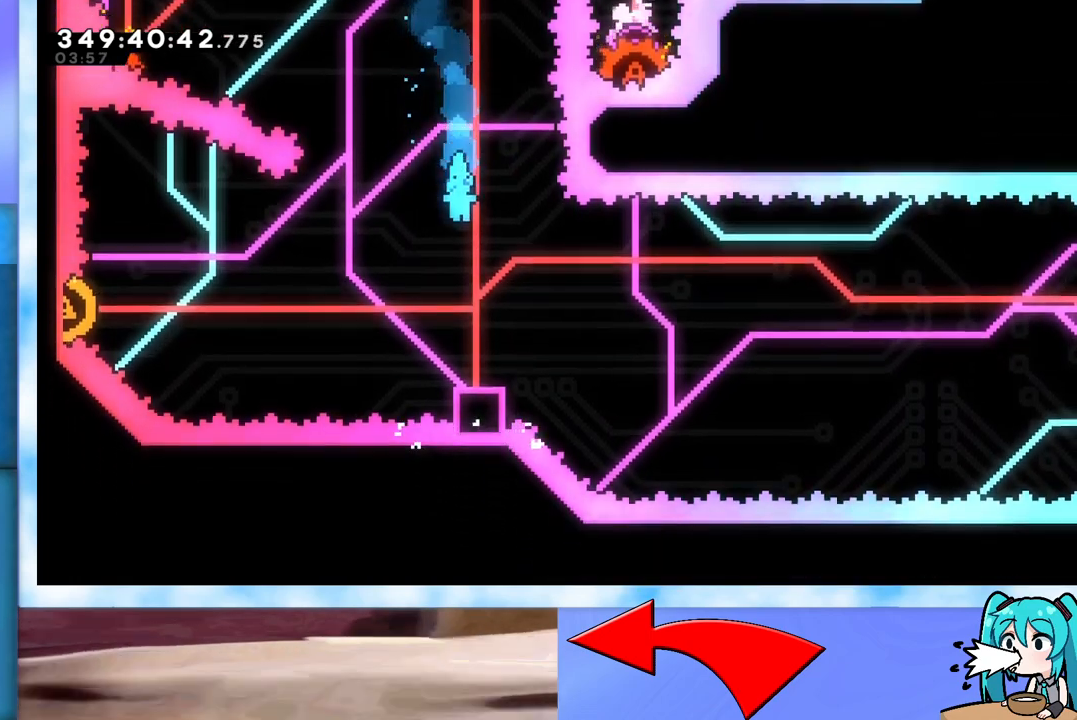
{"keys": [], "events": []}
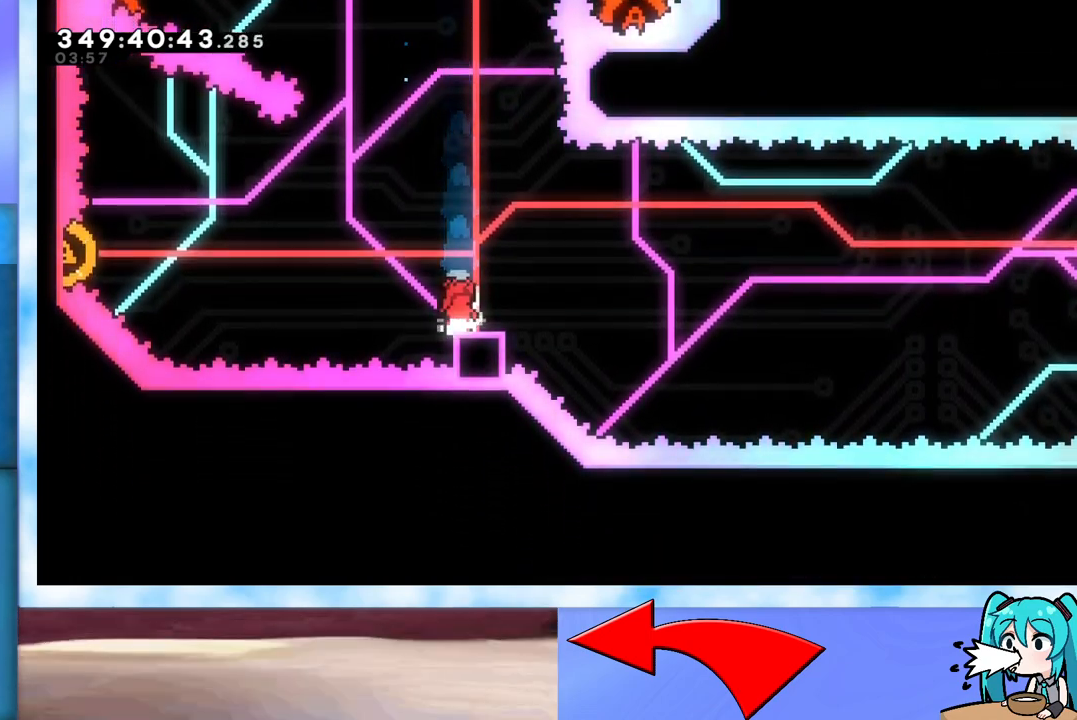
{"keys": [], "events": [[367, "left", "down"], [417, "left", "up"]]}
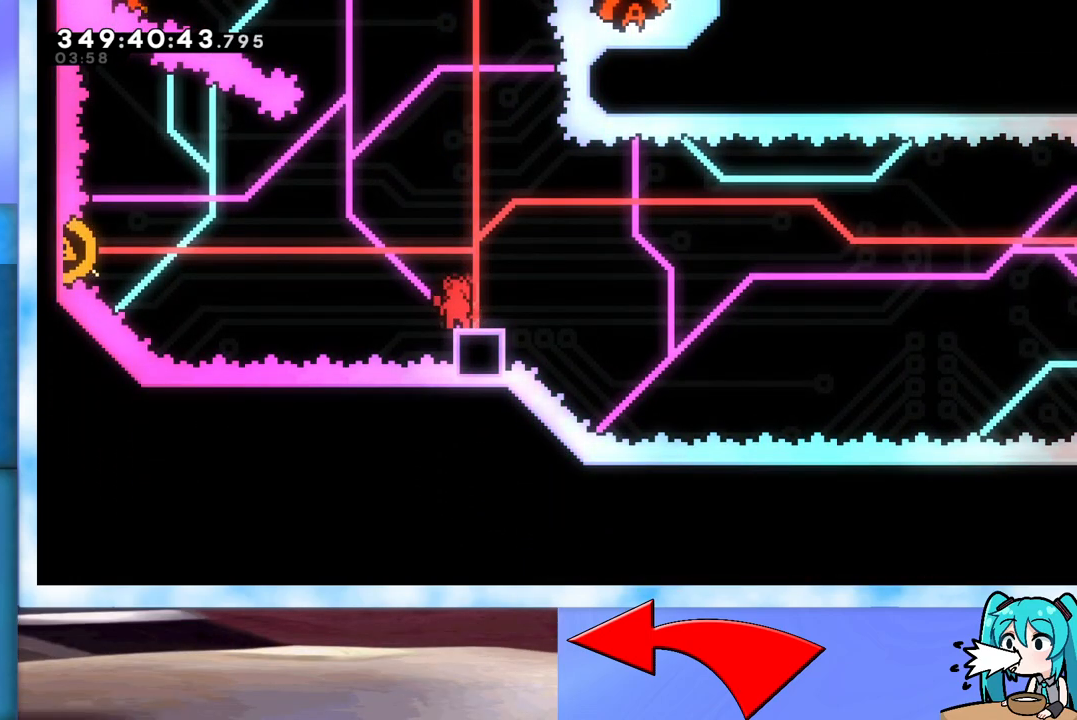
{"keys": [], "events": [[350, "left", "down"], [400, "left", "up"]]}
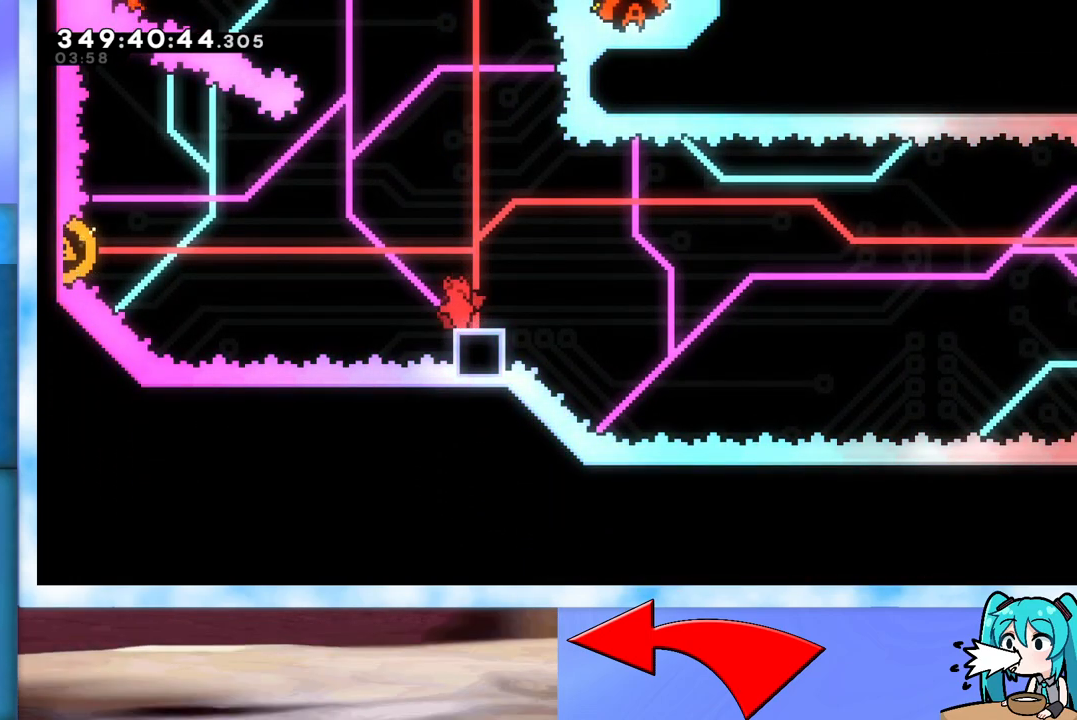
{"keys": ["dash", "jump", "left"], "events": [[217, "down", "down"], [267, "left", "down"], [367, "dash", "down"], [417, "down", "up"], [417, "jump", "down"]]}
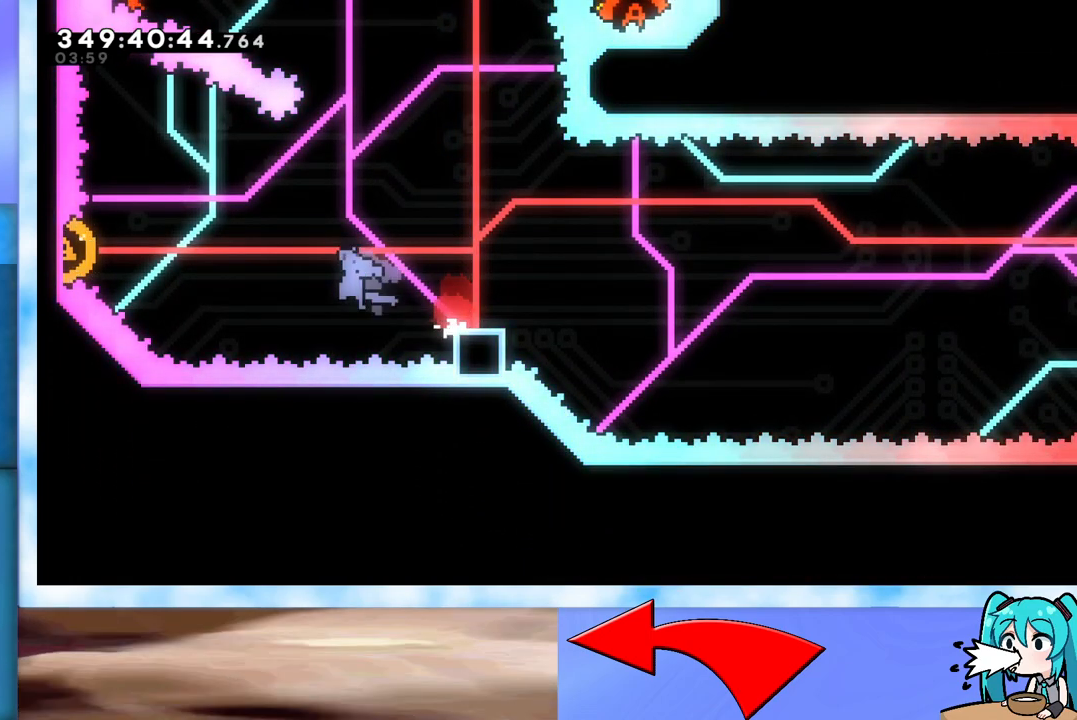
{"keys": ["jump", "right"], "events": [[283, "left", "up"], [283, "right", "down"], [483, "dash", "up"]]}
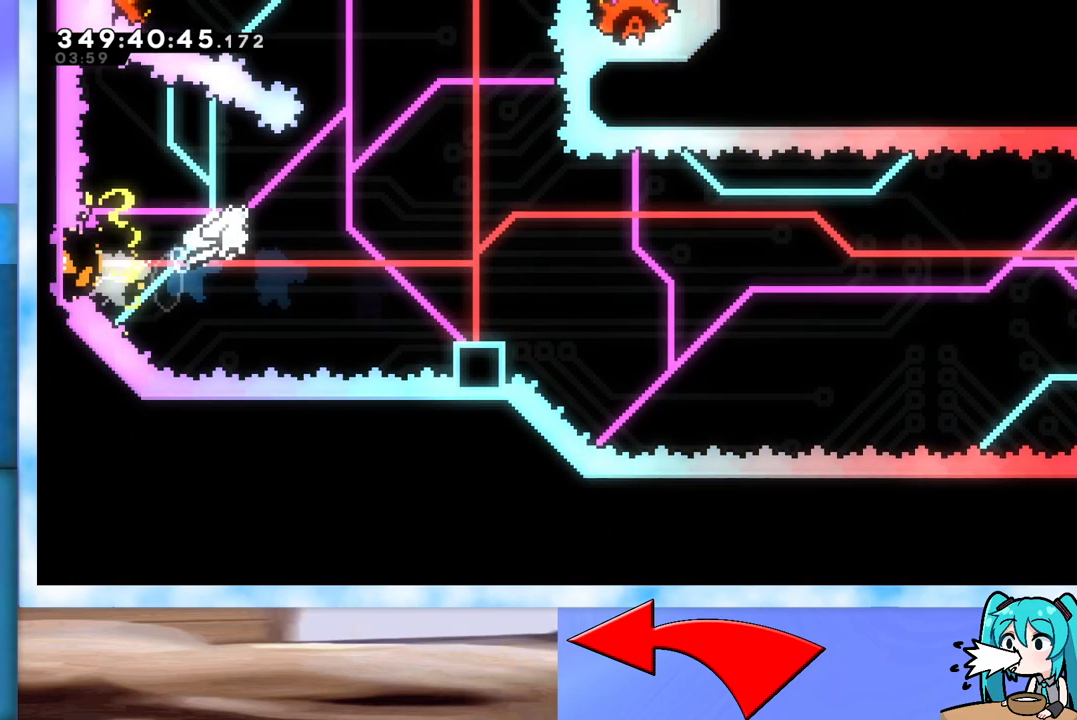
{"keys": ["jump", "right", "up"], "events": [[117, "dash", "down"], [117, "down", "down"], [317, "dash", "up"], [317, "down", "up"], [317, "jump", "up"], [383, "jump", "down"], [483, "up", "down"]]}
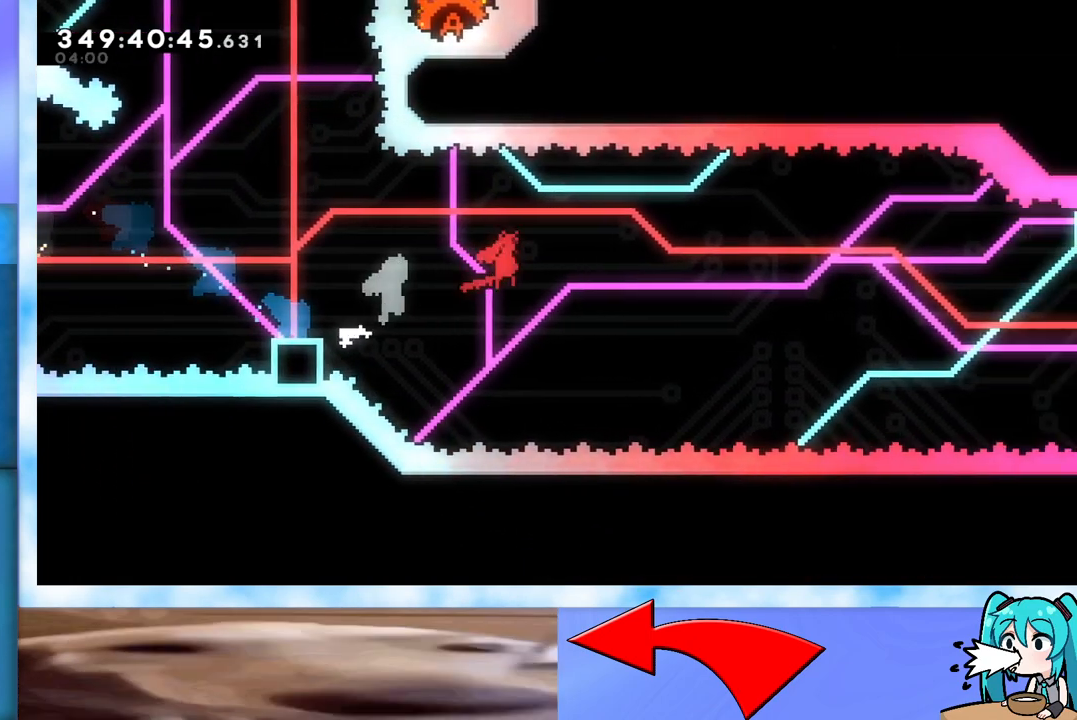
{"keys": ["jump", "right", "up"], "events": []}
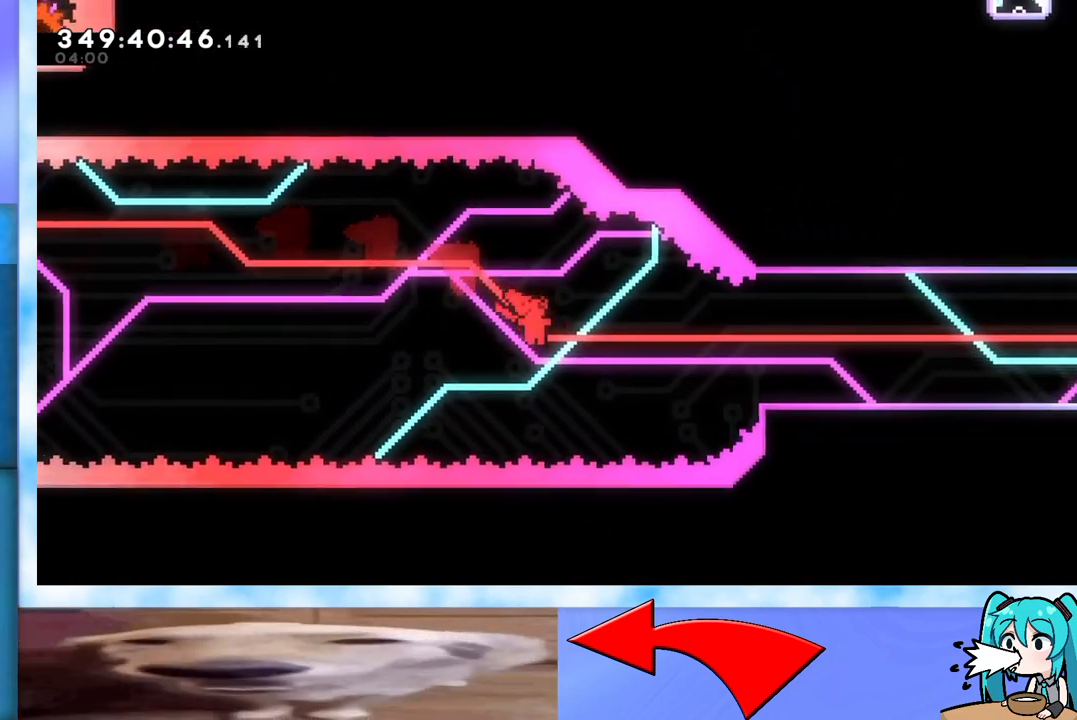
{"keys": ["jump", "right"], "events": [[233, "demo", "down"], [333, "demo", "up"], [483, "up", "up"]]}
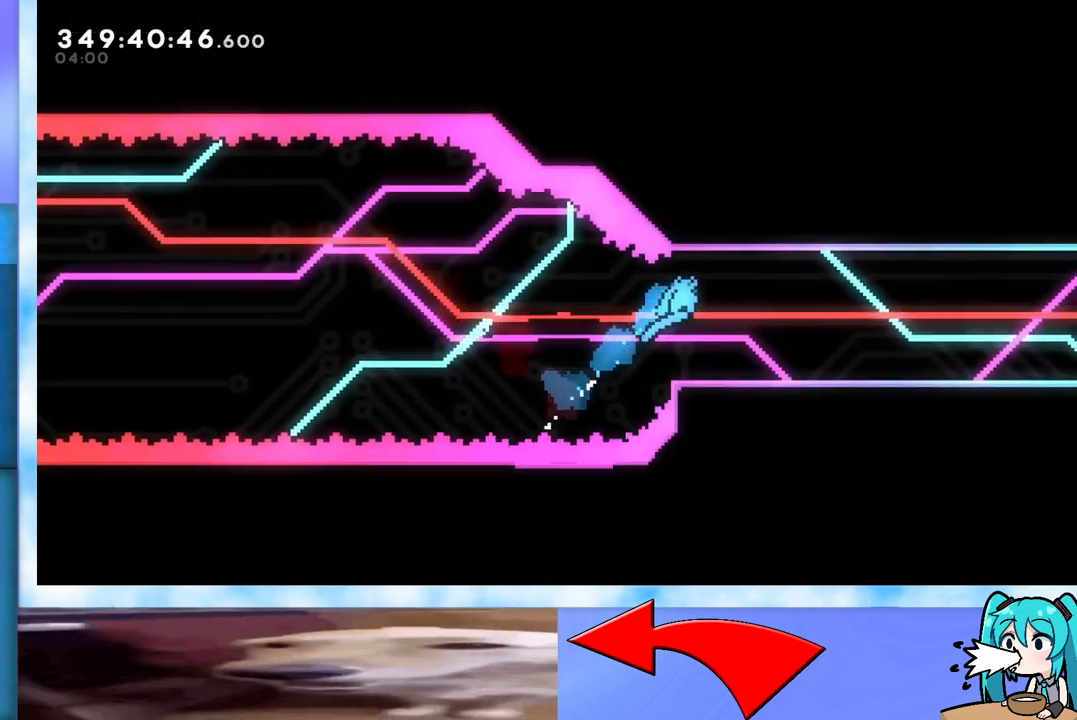
{"keys": ["right"], "events": [[67, "jump", "up"], [250, "pause", "down"], [300, "pause", "up"]]}
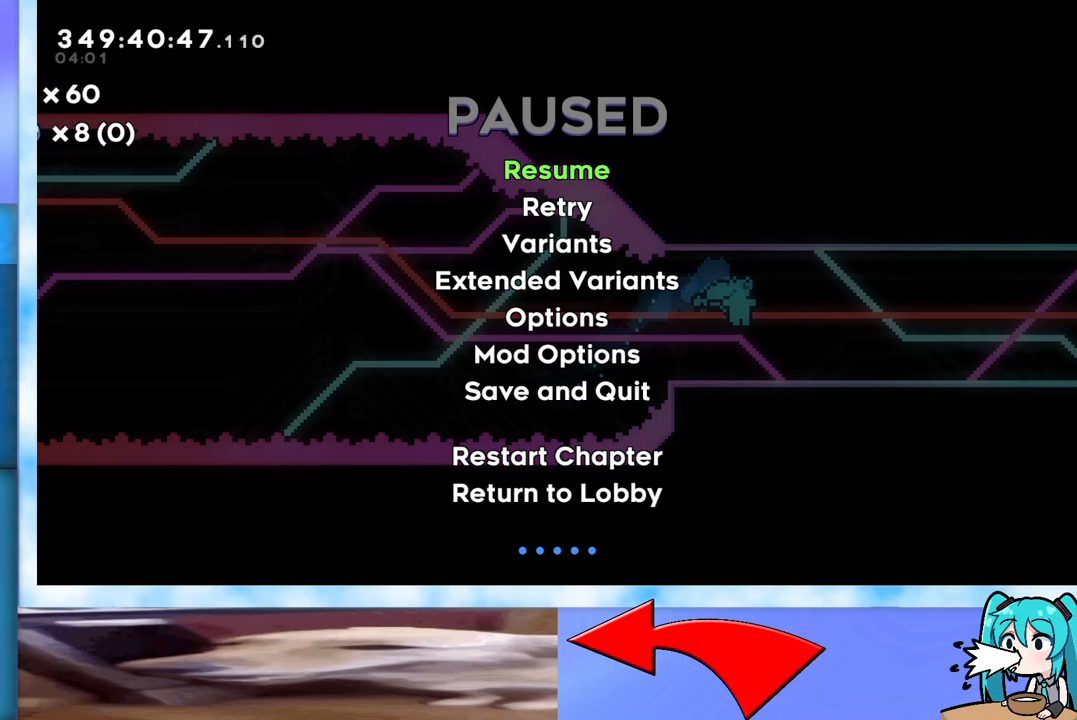
{"keys": ["right"], "events": [[317, "pause", "down"], [400, "pause", "up"]]}
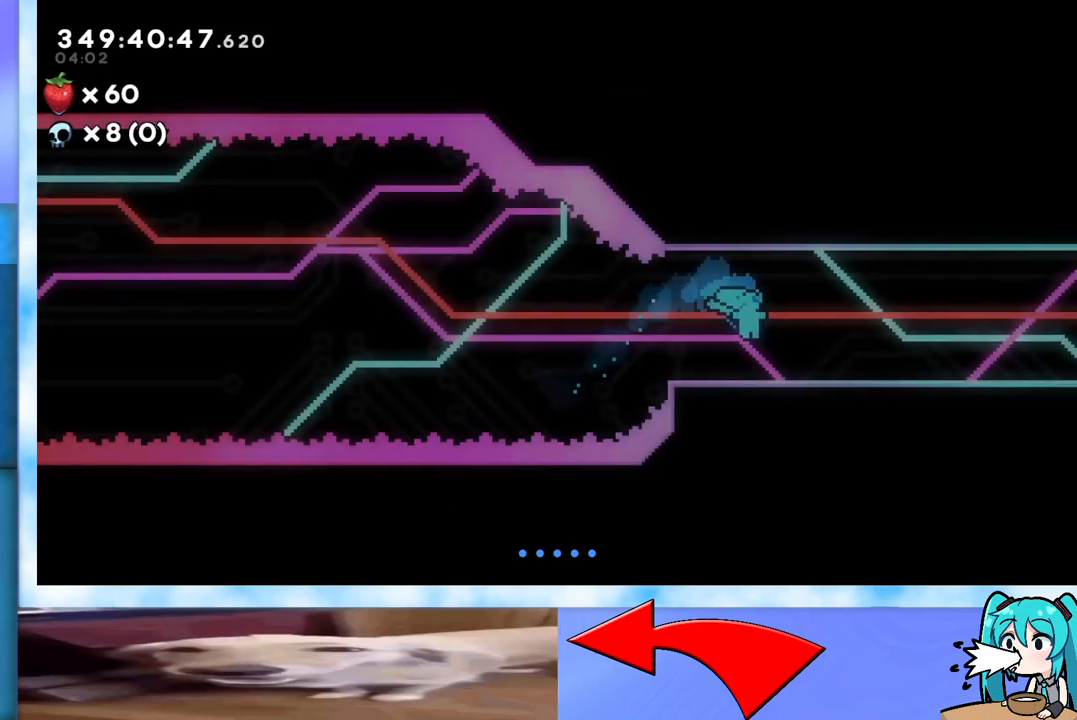
{"keys": ["right"], "events": []}
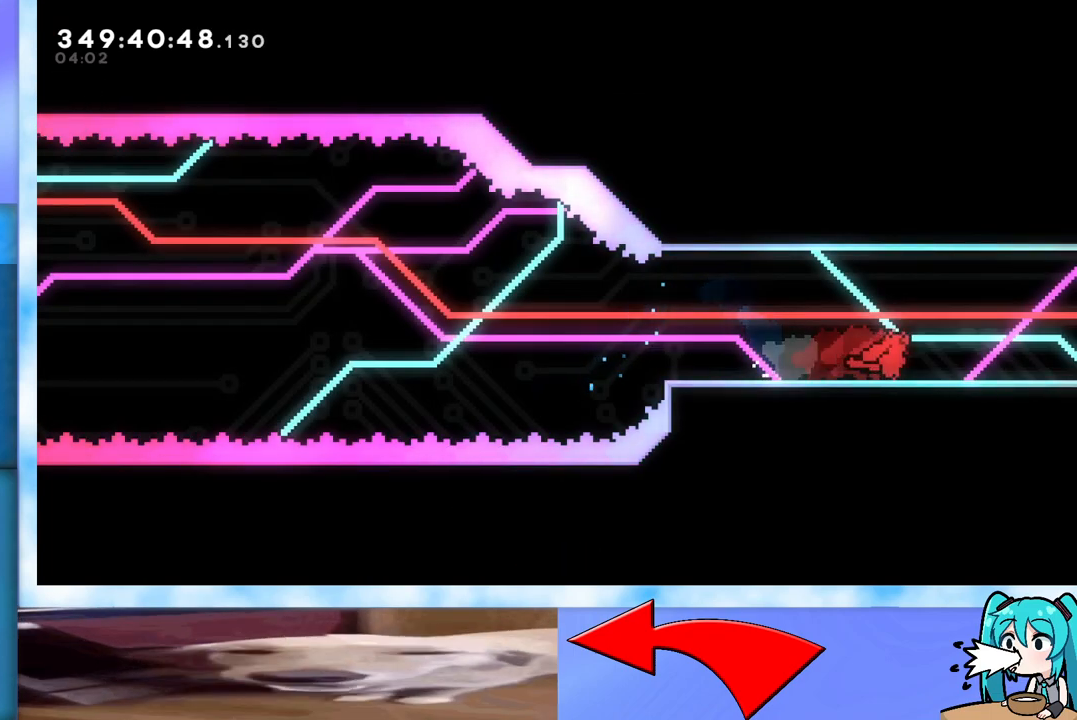
{"keys": ["right"], "events": [[200, "right", "up"], [450, "right", "down"]]}
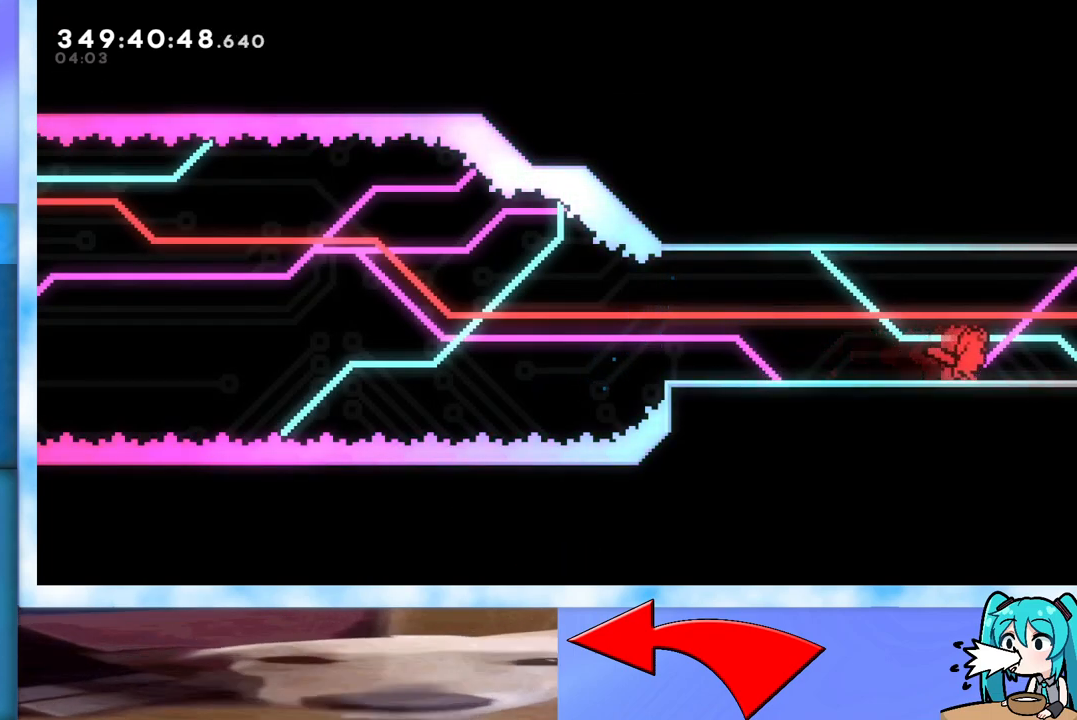
{"keys": [], "events": [[183, "right", "up"], [450, "right", "down"], [500, "right", "up"]]}
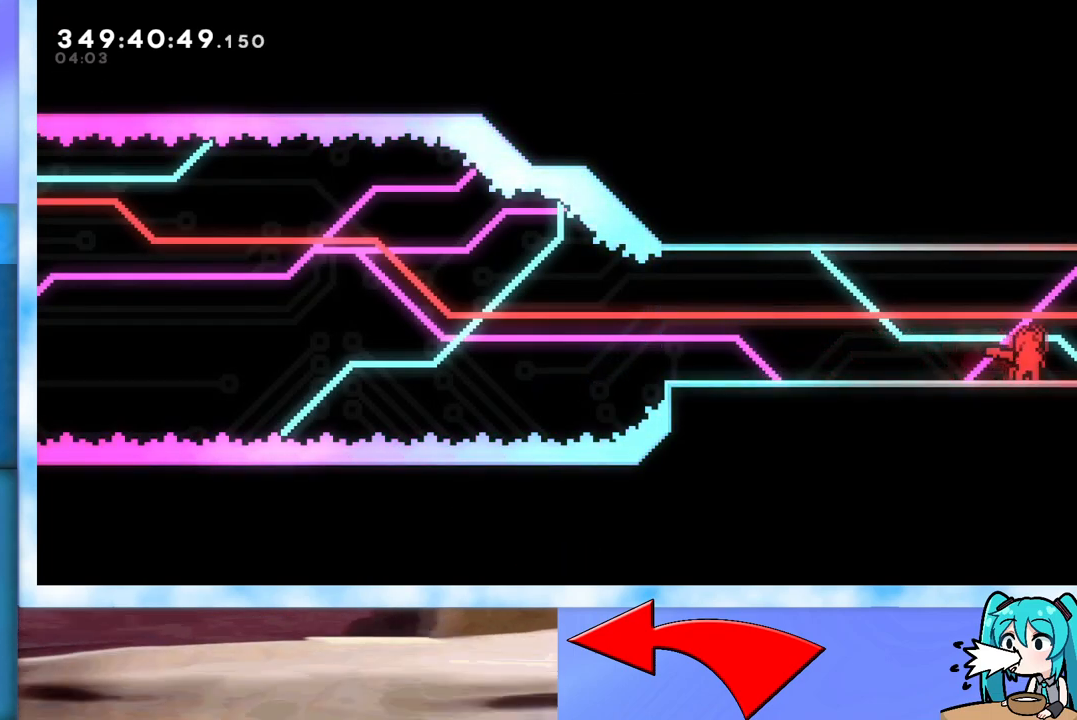
{"keys": [], "events": []}
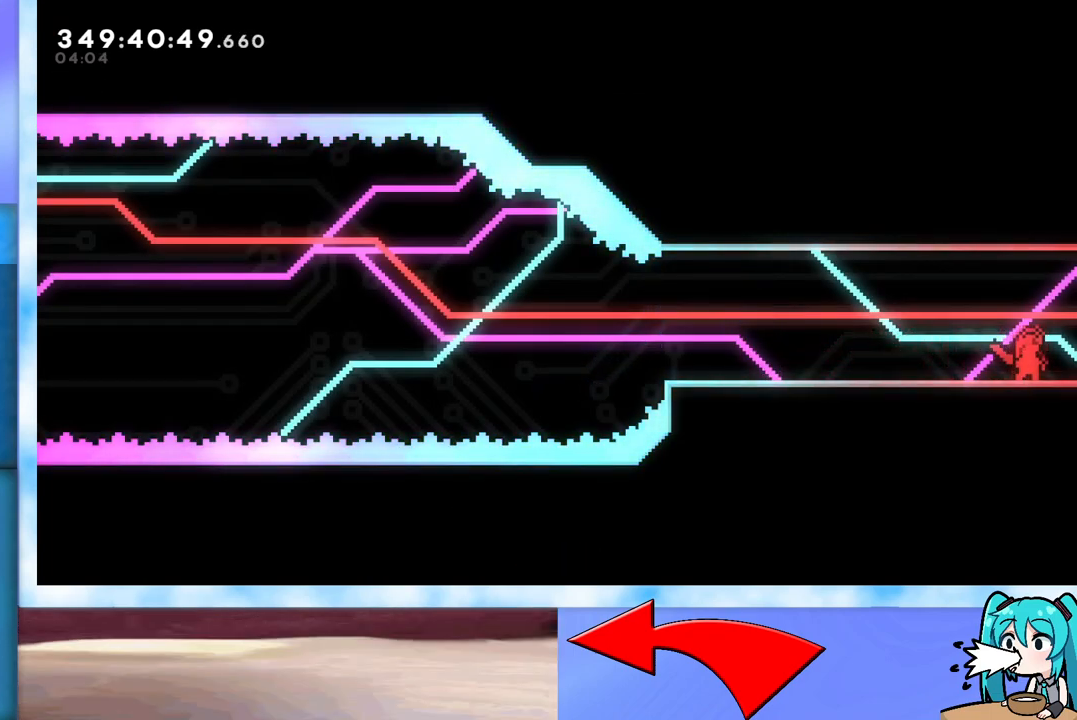
{"keys": ["right"], "events": [[17, "dash", "down"], [17, "down", "down"], [17, "right", "down"], [200, "dash", "up"], [200, "down", "up"]]}
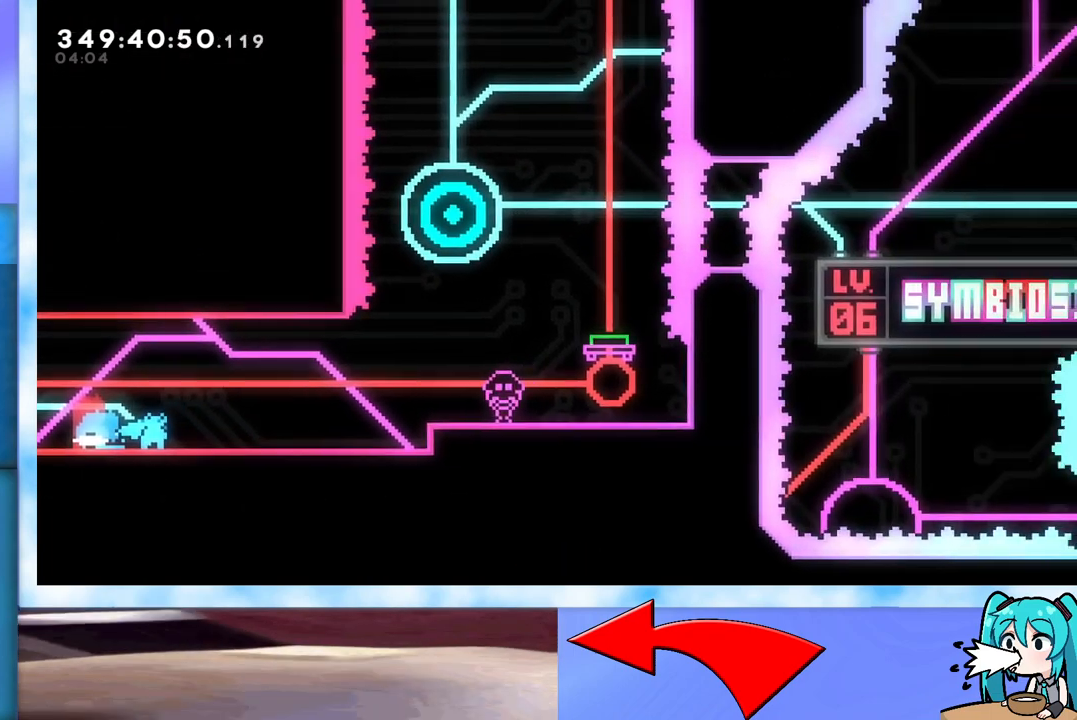
{"keys": ["jump", "right"], "events": [[267, "jump", "down"]]}
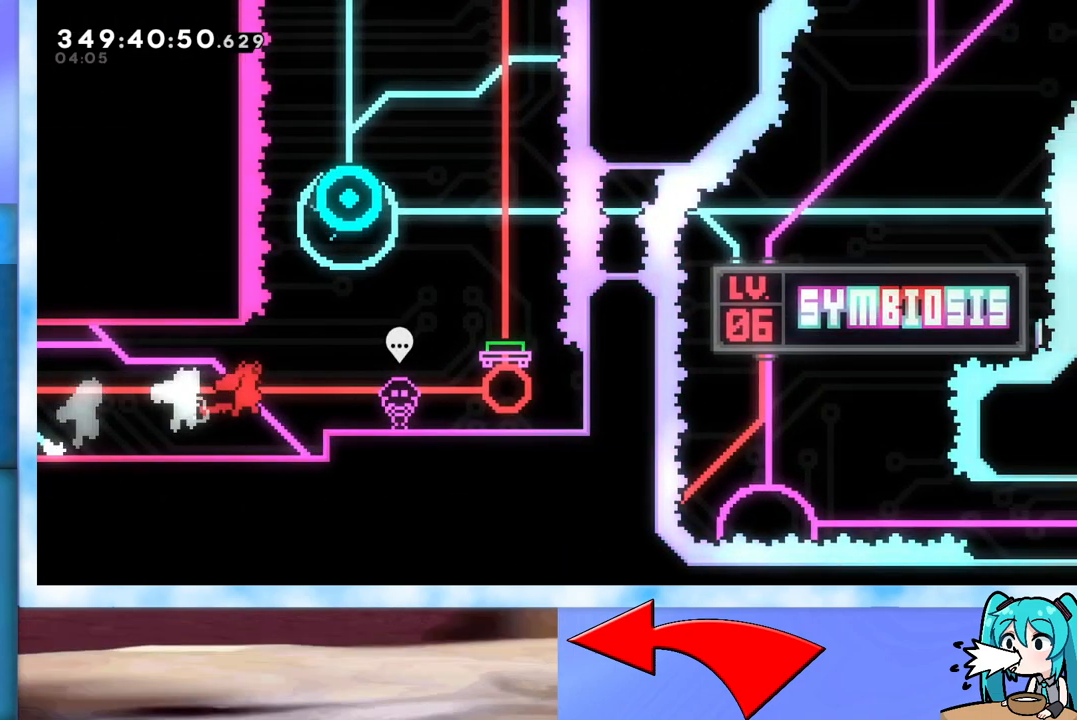
{"keys": ["jump", "up"], "events": [[283, "right", "up"], [283, "up", "down"], [333, "dash", "down"], [433, "dash", "up"]]}
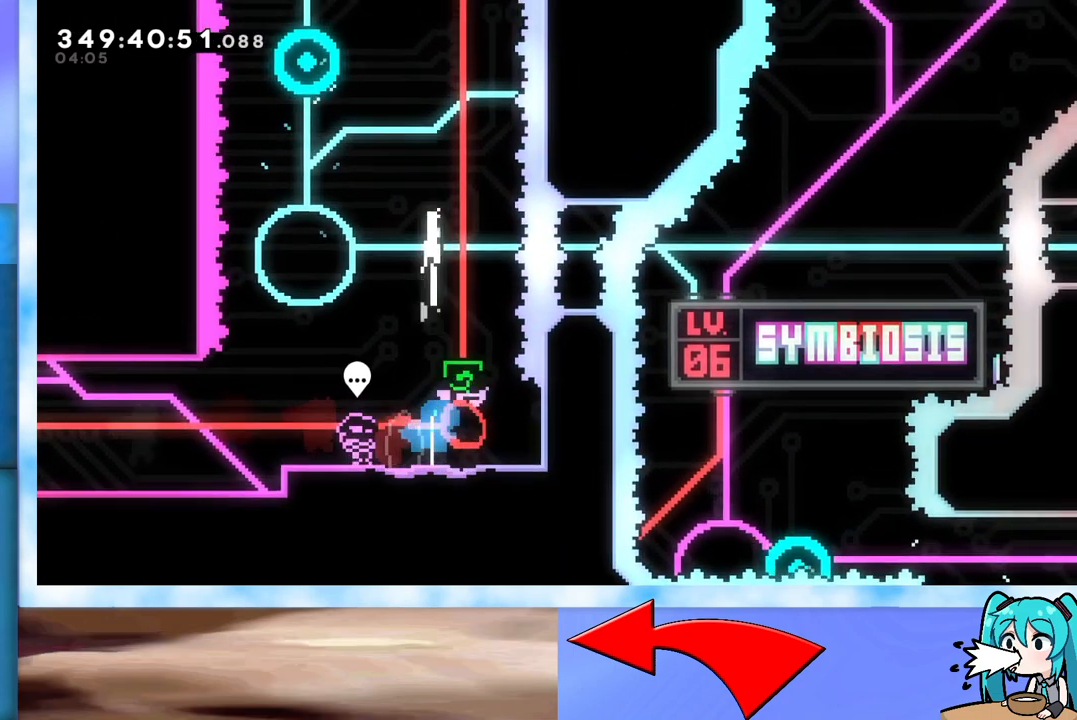
{"keys": ["dash", "jump", "left"], "events": [[117, "up", "up"], [483, "dash", "down"], [483, "left", "down"]]}
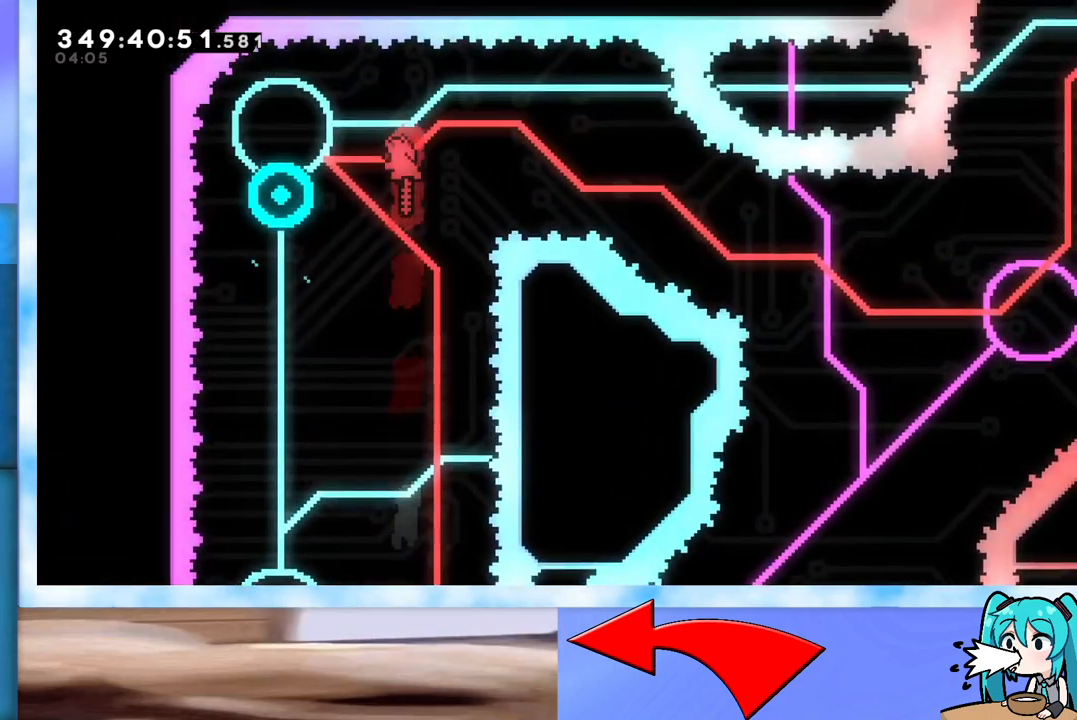
{"keys": ["dash", "down", "jump", "right"], "events": [[133, "dash", "up"], [133, "right", "down"], [183, "left", "up"], [417, "down", "down"], [467, "dash", "down"]]}
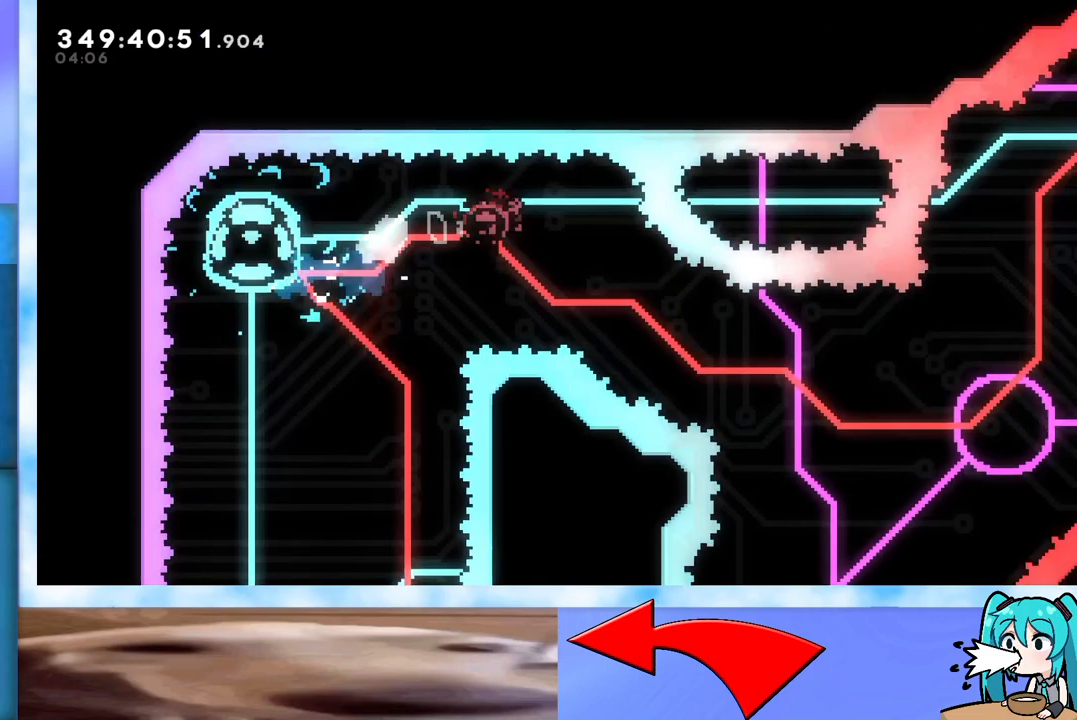
{"keys": ["jump", "right"], "events": [[100, "dash", "up"], [150, "down", "up"]]}
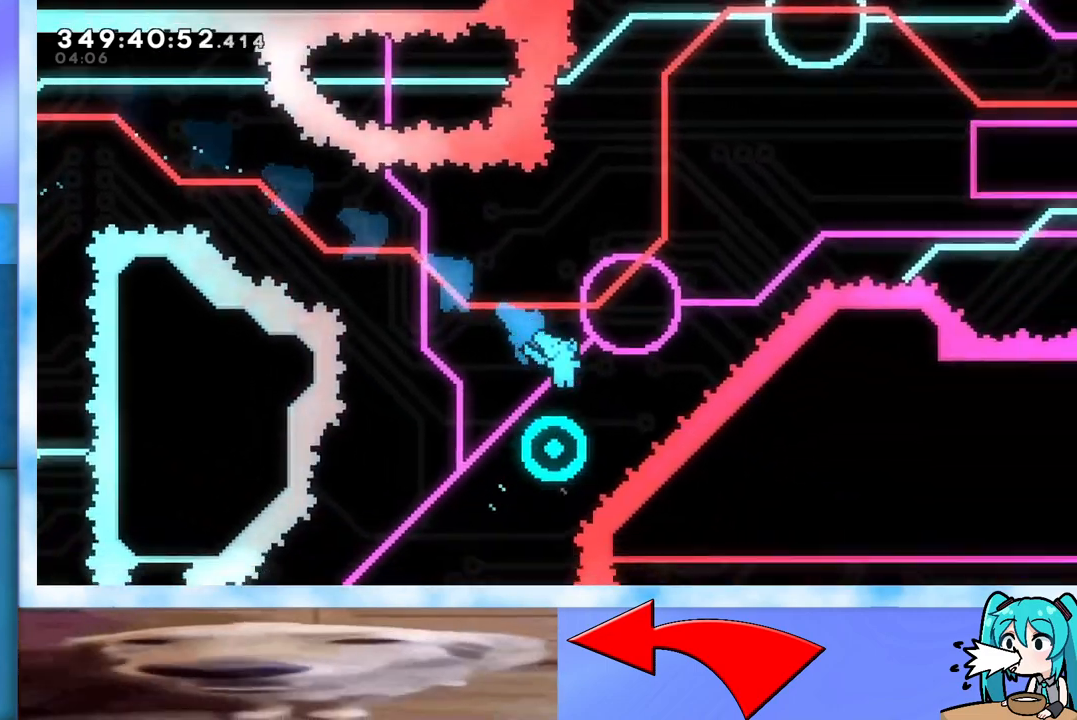
{"keys": ["jump", "up"], "events": [[17, "right", "up"], [67, "up", "down"], [450, "left", "down"], [483, "left", "up"]]}
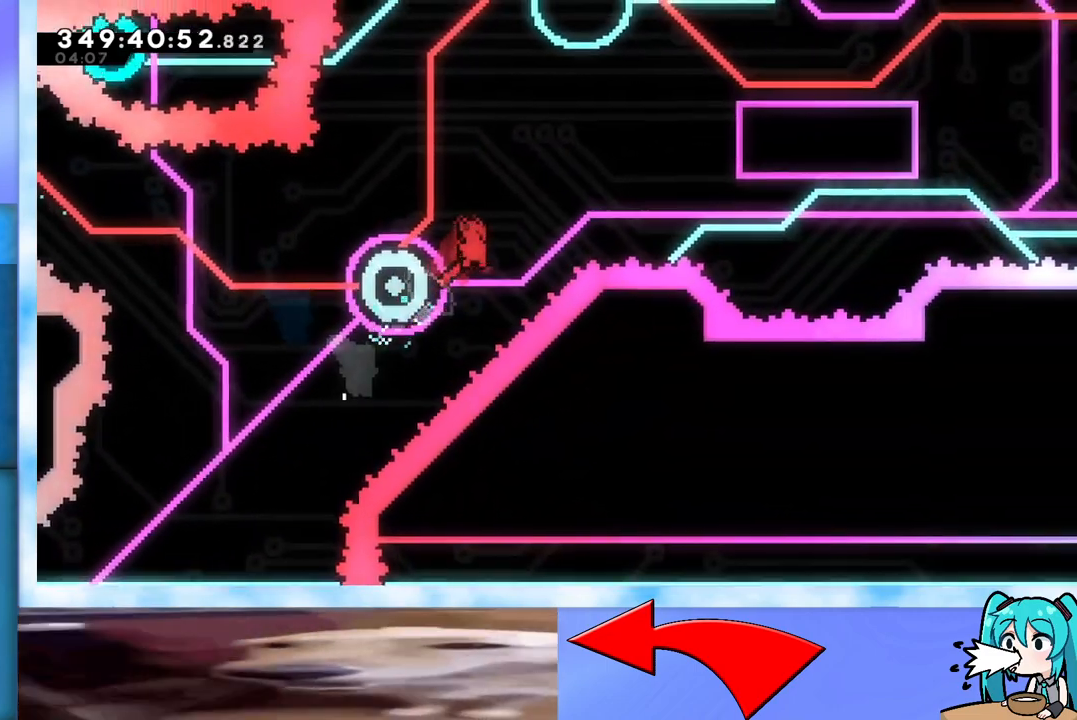
{"keys": ["right", "up"], "events": [[33, "dash", "down"], [167, "dash", "up"], [317, "right", "down"], [400, "right", "up"], [450, "jump", "up"], [450, "right", "down"]]}
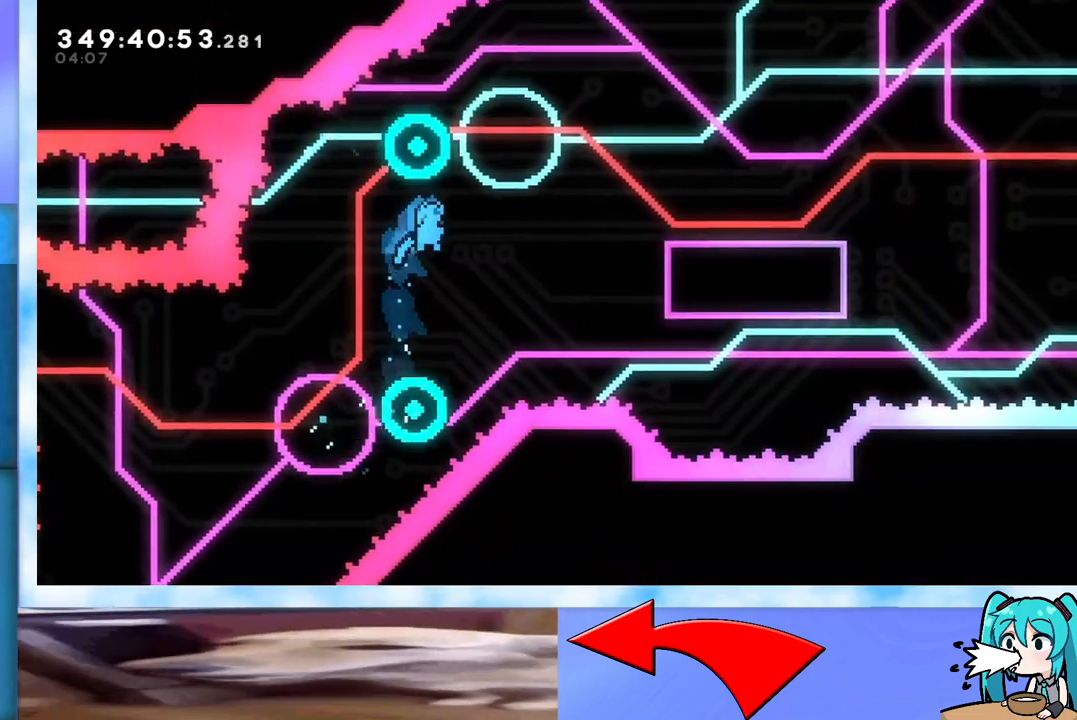
{"keys": [], "events": [[383, "right", "up"], [433, "pause", "down"], [483, "pause", "up"], [483, "up", "up"]]}
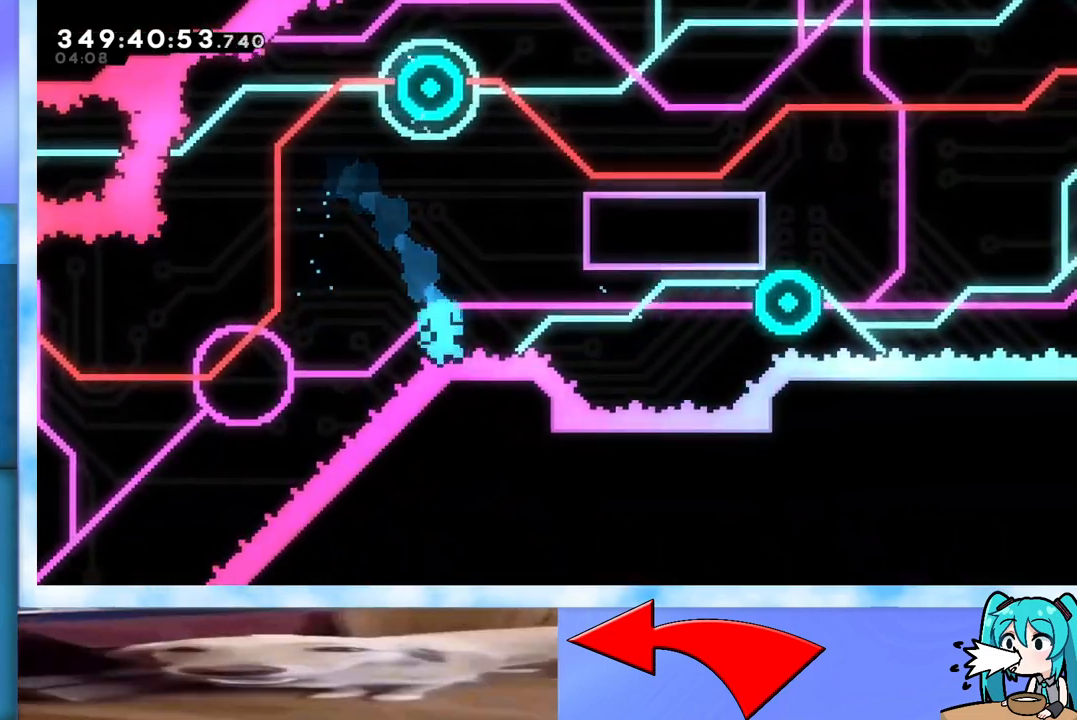
{"keys": [], "events": []}
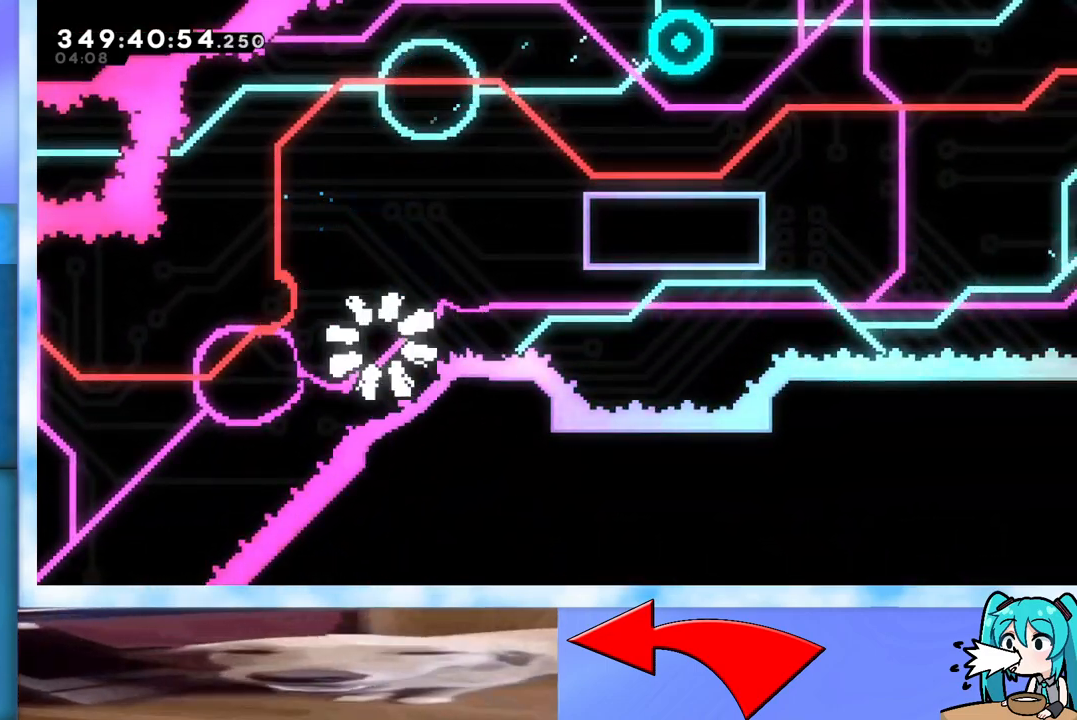
{"keys": [], "events": []}
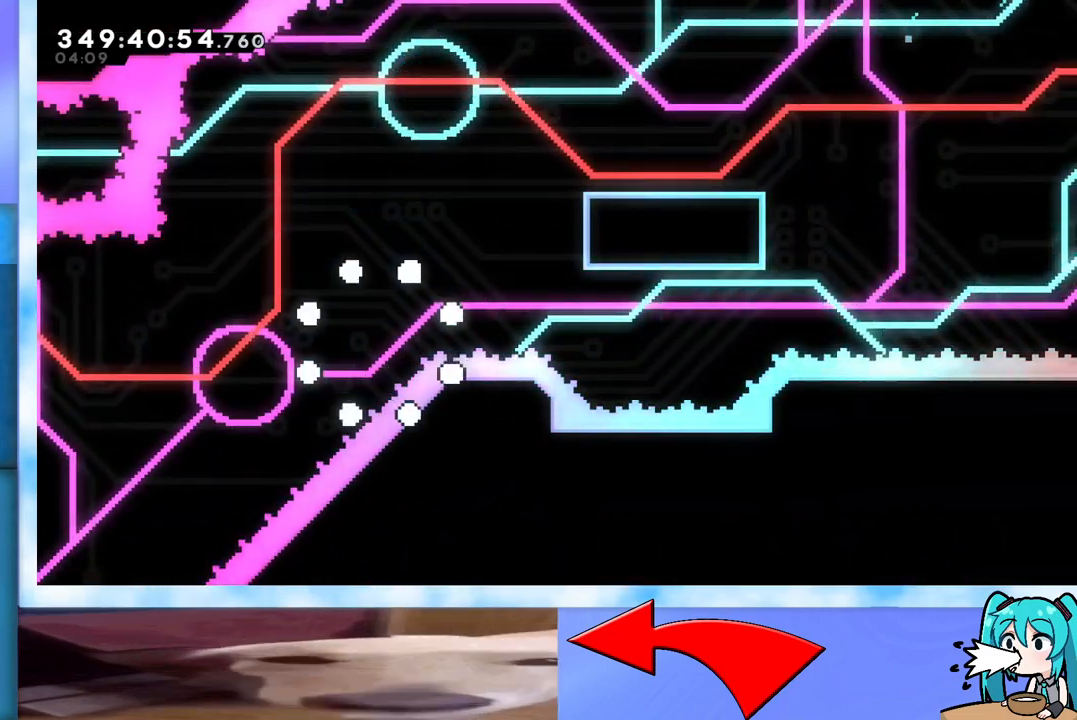
{"keys": [], "events": []}
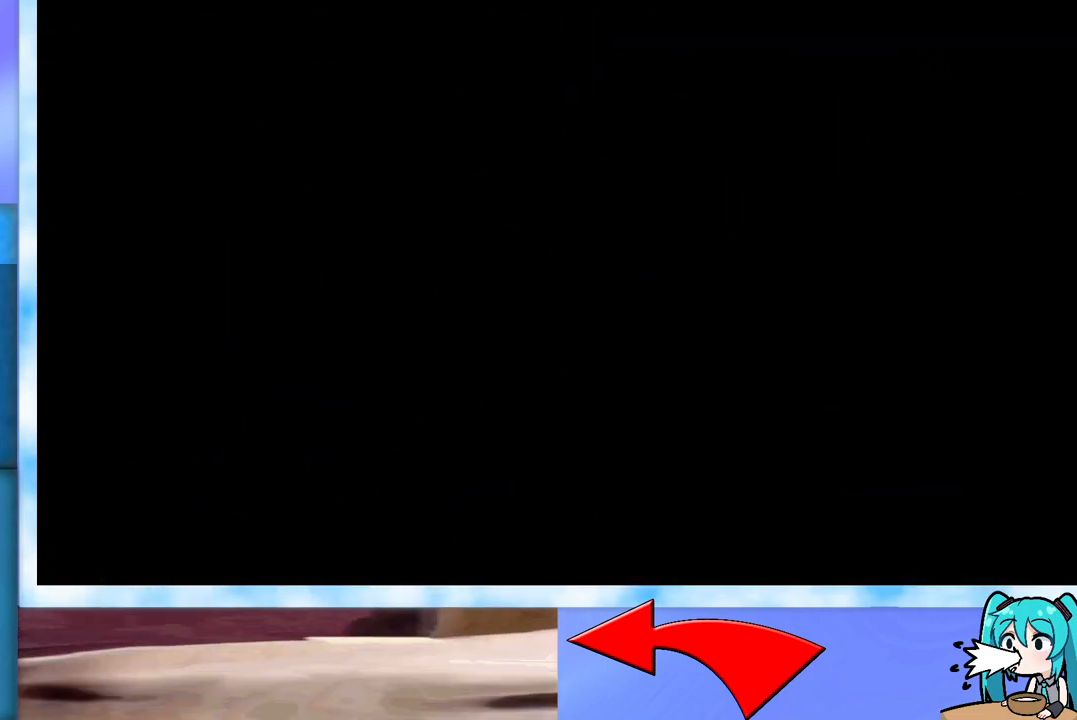
{"keys": ["left"], "events": [[17, "left", "down"]]}
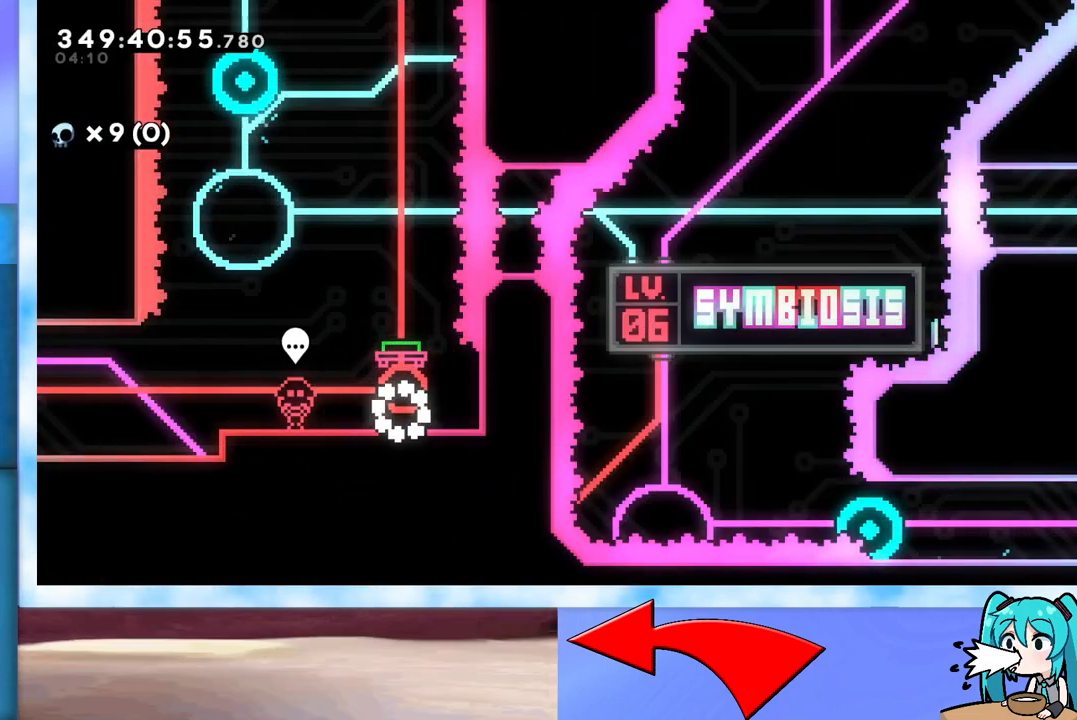
{"keys": ["down", "left"], "events": [[317, "down", "down"], [417, "dash", "down"], [417, "jump", "down"], [500, "dash", "up"], [500, "jump", "up"]]}